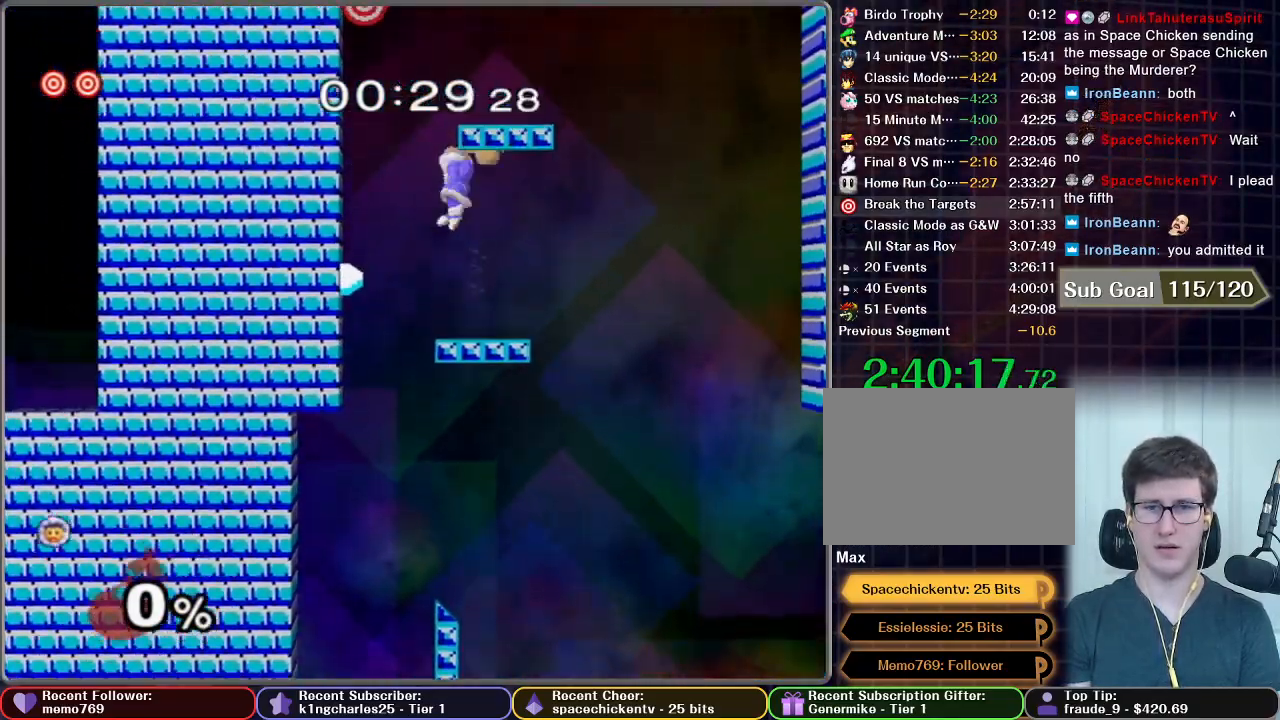
Gameplay with a controller (Nintendo layout); each line is a JSON object with the inputs held at the frame after it. "button_events" lists button changes between this image and that frame as [ms after this image, input, new state], when the widget could be followed in between (sticks are given only as held states). Not read: L3 R3.
{"buttons": ["A"], "left_stick": "up-right", "right_stick": "center", "button_events": [[217, "X", "down"], [301, "A", "down"], [384, "X", "up"]]}
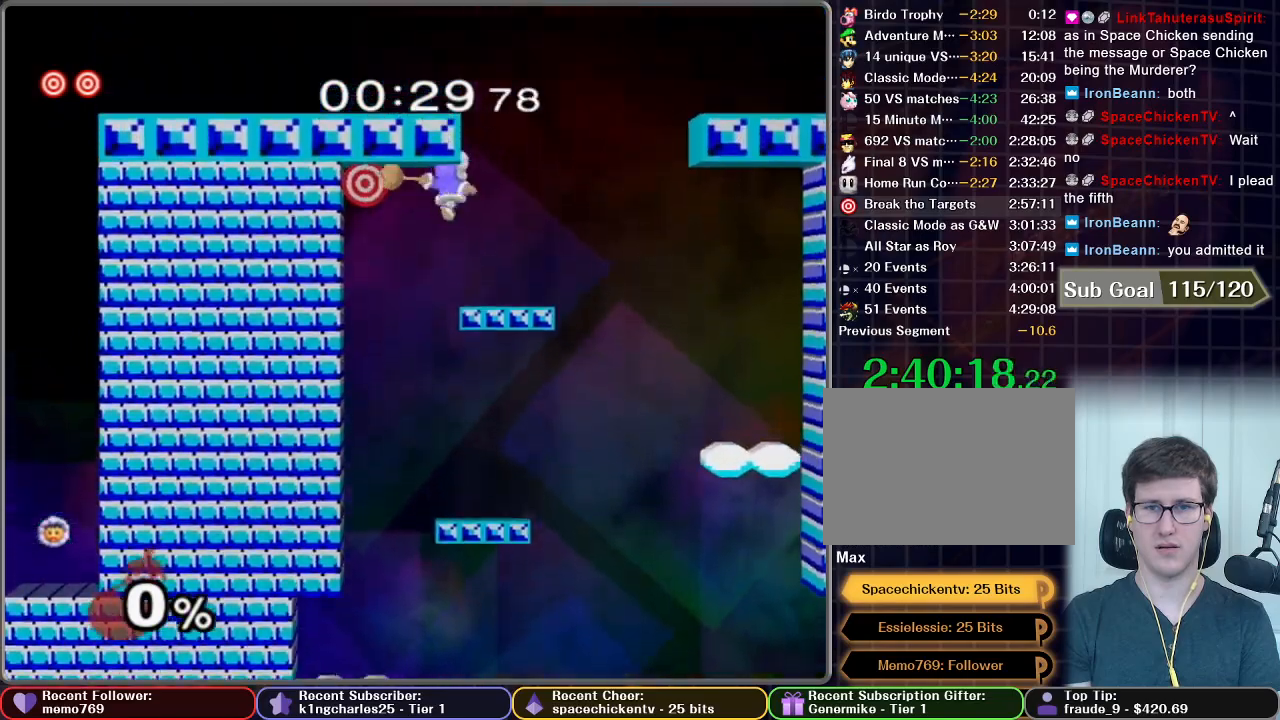
{"buttons": [], "left_stick": "center", "right_stick": "center", "button_events": [[200, "A", "up"]]}
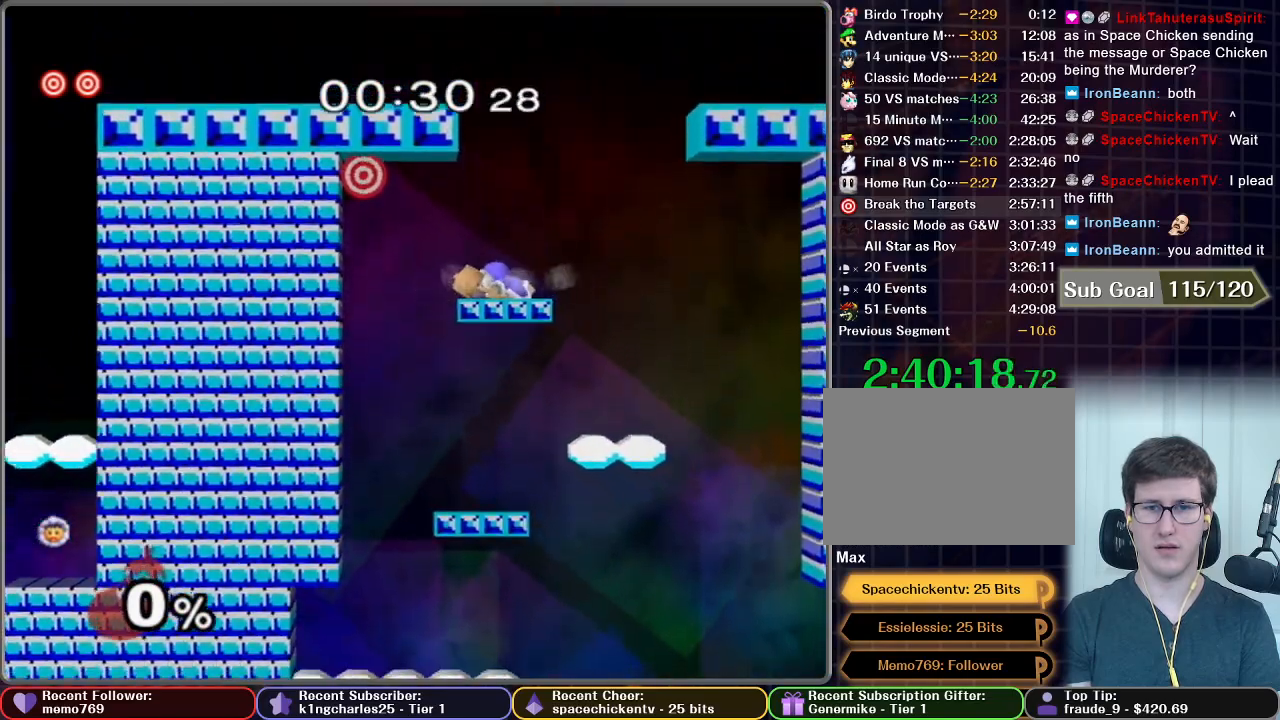
{"buttons": [], "left_stick": "up-left", "right_stick": "center", "button_events": []}
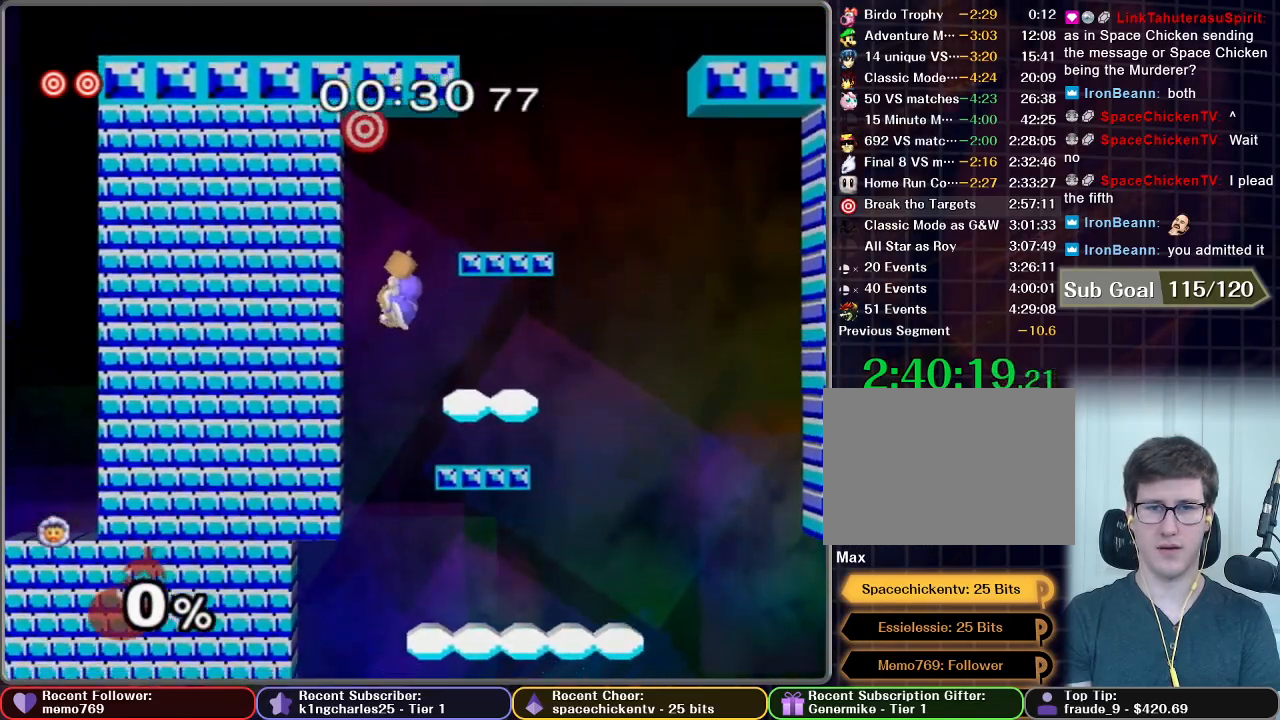
{"buttons": ["A"], "left_stick": "right", "right_stick": "center", "button_events": [[50, "X", "down"], [133, "A", "down"], [384, "X", "up"]]}